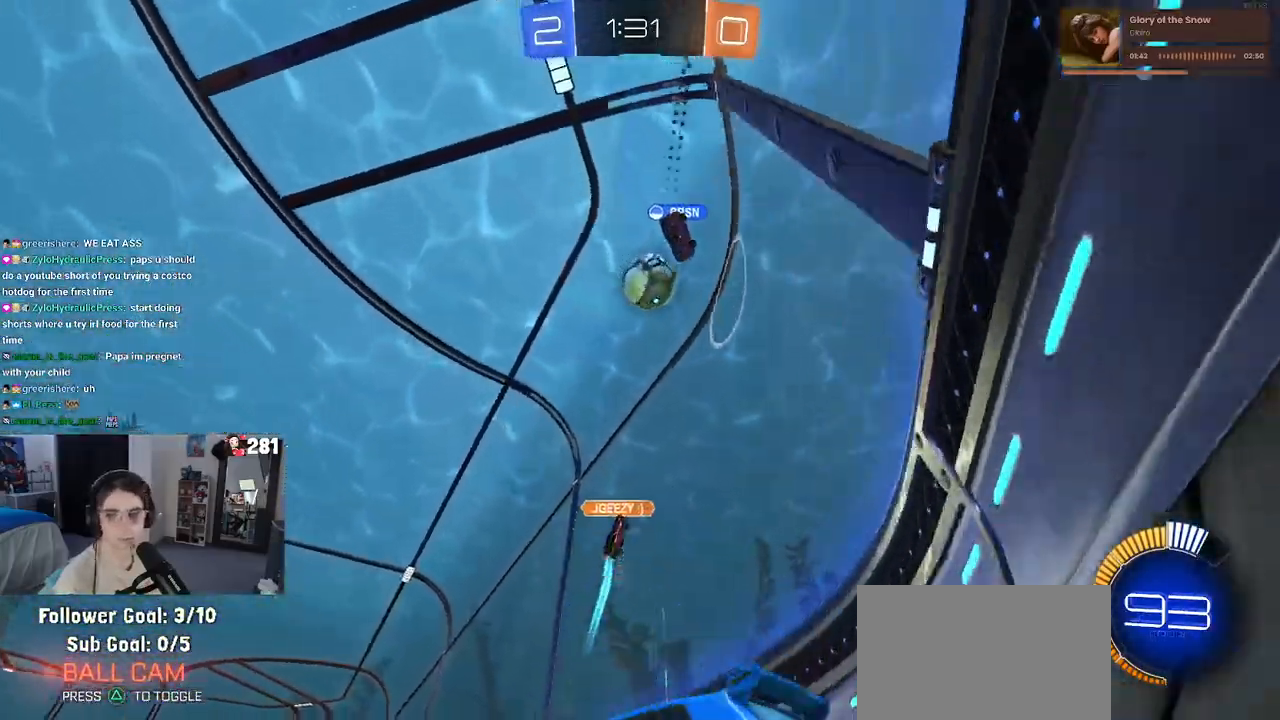
Gameplay with a controller (PlayStation layout); each line is a JSON object with the inputs held at the frame after it. "events" lists button and stick changes between this image and that frame as [ms after this image, input, new state], when the widget could be followed in between. Not read: L1 R1.
{"buttons": ["R2"], "left_stick": "left", "right_stick": "center", "events": []}
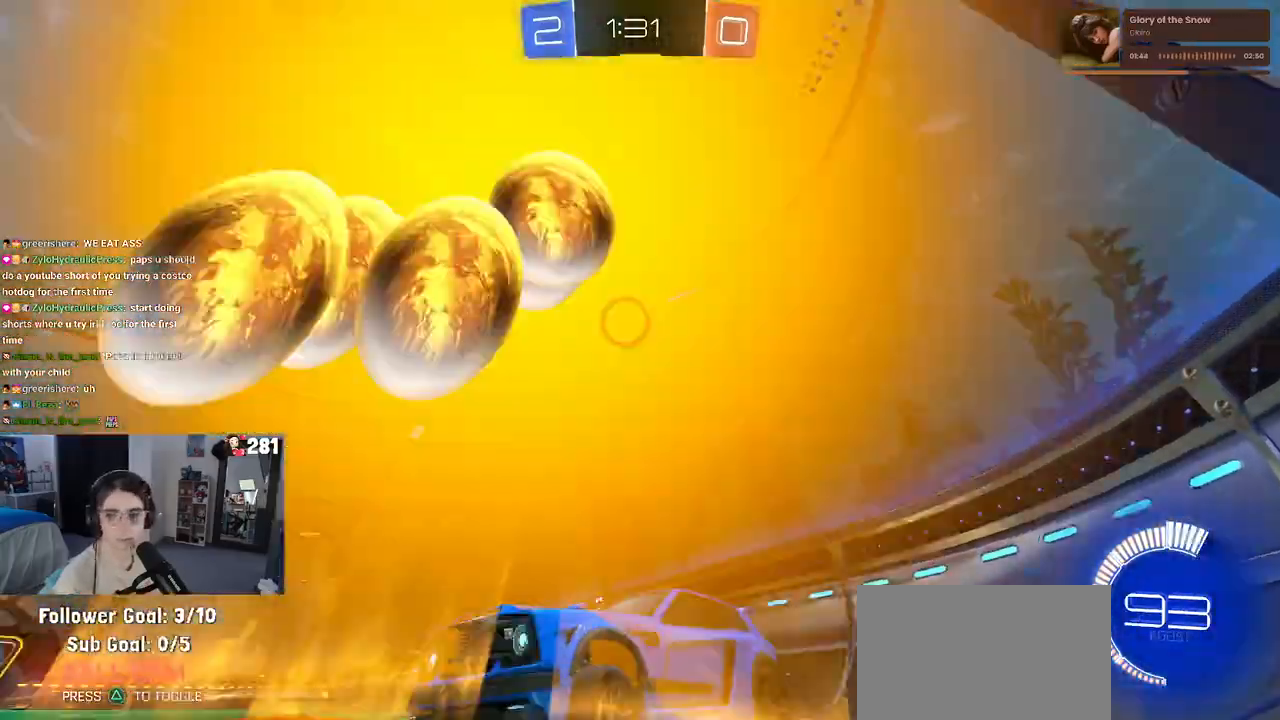
{"buttons": ["R2"], "left_stick": "right", "right_stick": "center", "events": [[383, "left_stick", "center"], [450, "left_stick", "right"]]}
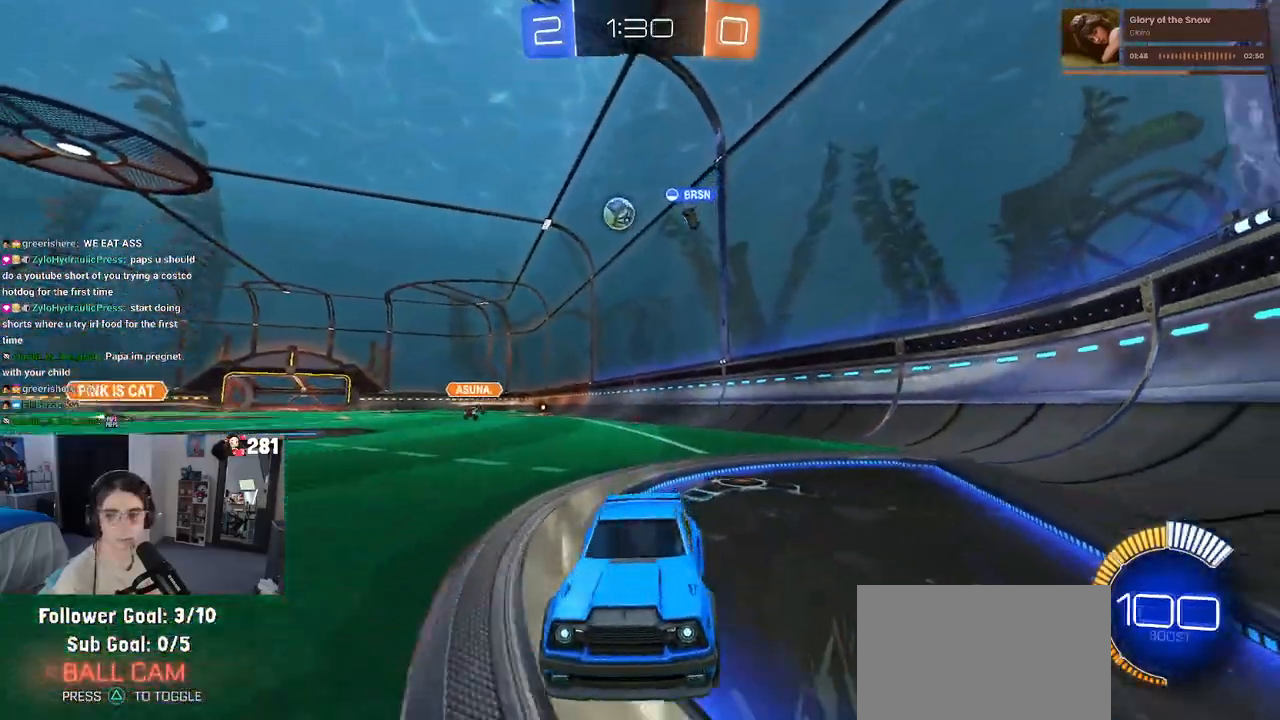
{"buttons": ["R2"], "left_stick": "center", "right_stick": "center", "events": [[250, "left_stick", "center"]]}
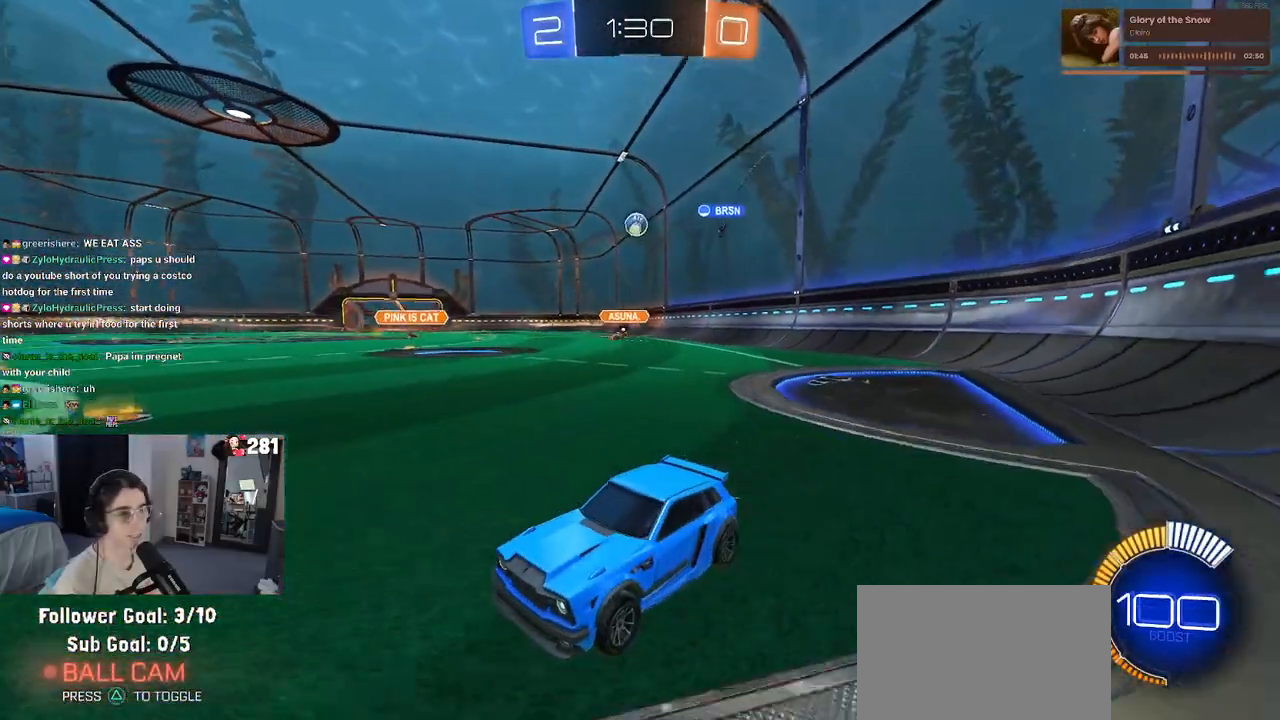
{"buttons": ["R2"], "left_stick": "right", "right_stick": "center", "events": [[167, "left_stick", "right"]]}
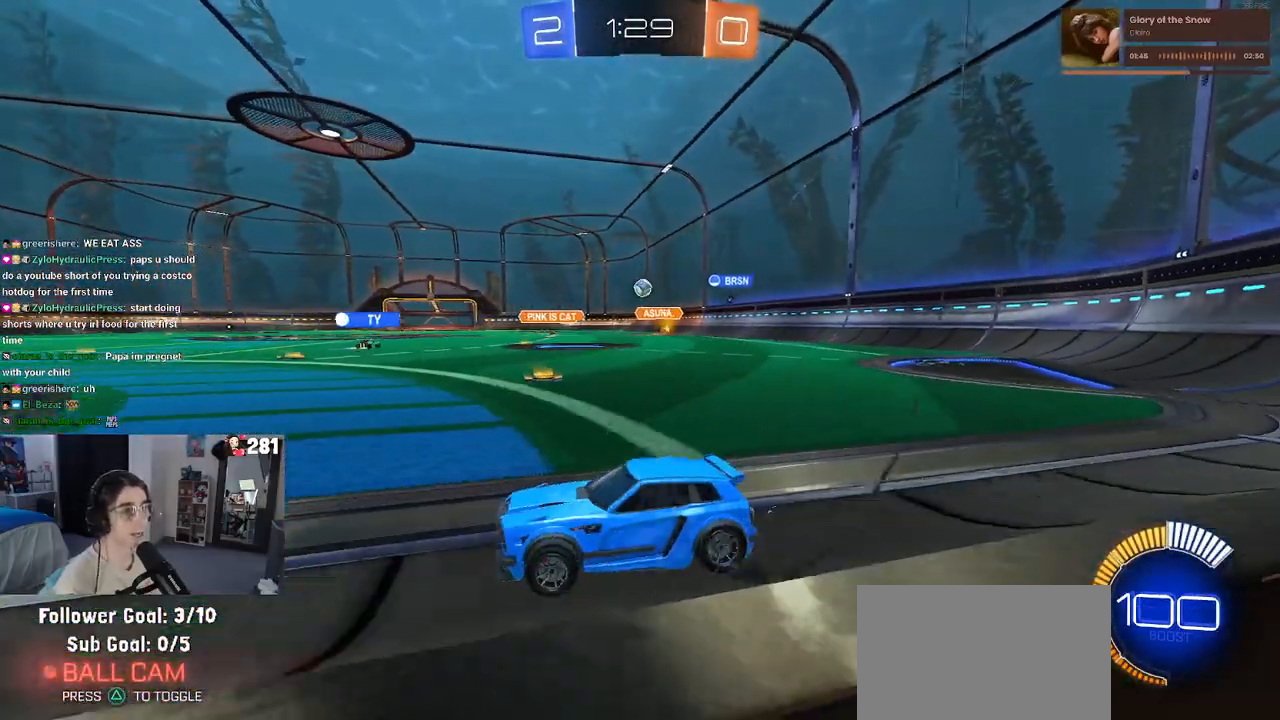
{"buttons": ["R2"], "left_stick": "right", "right_stick": "center", "events": []}
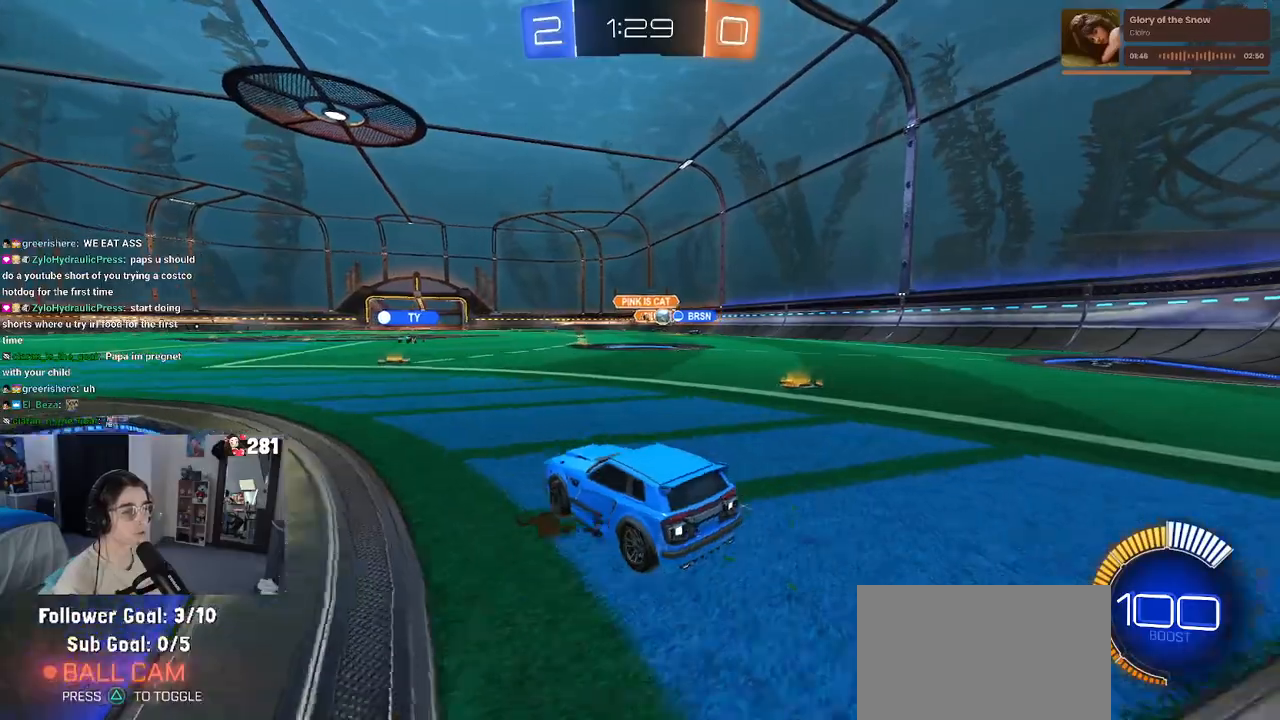
{"buttons": ["R2"], "left_stick": "center", "right_stick": "center", "events": [[300, "left_stick", "center"], [350, "left_stick", "left"], [433, "left_stick", "center"]]}
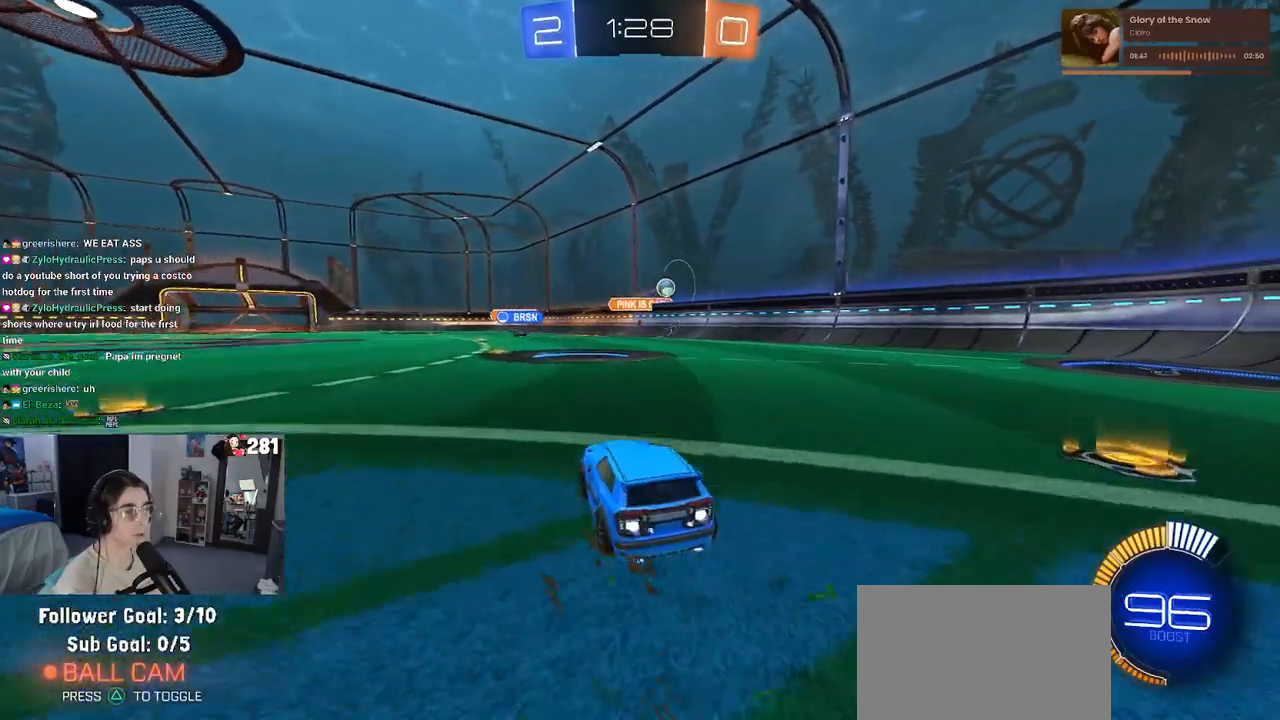
{"buttons": ["R2"], "left_stick": "center", "right_stick": "center", "events": [[33, "left_stick", "right"], [217, "left_stick", "center"]]}
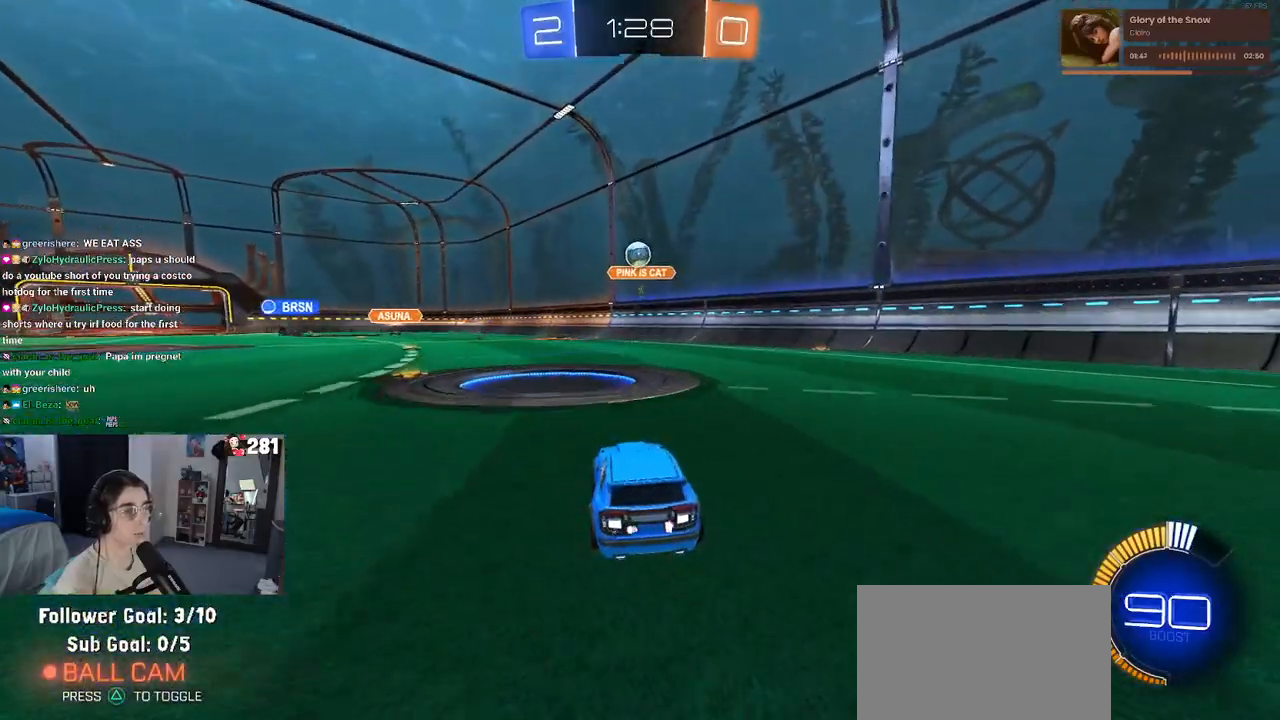
{"buttons": ["SQUARE", "R2"], "left_stick": "right", "right_stick": "center", "events": [[133, "left_stick", "down-left"], [150, "CROSS", "down"], [317, "left_stick", "down-right"], [333, "SQUARE", "down"], [367, "CROSS", "up"], [450, "left_stick", "right"]]}
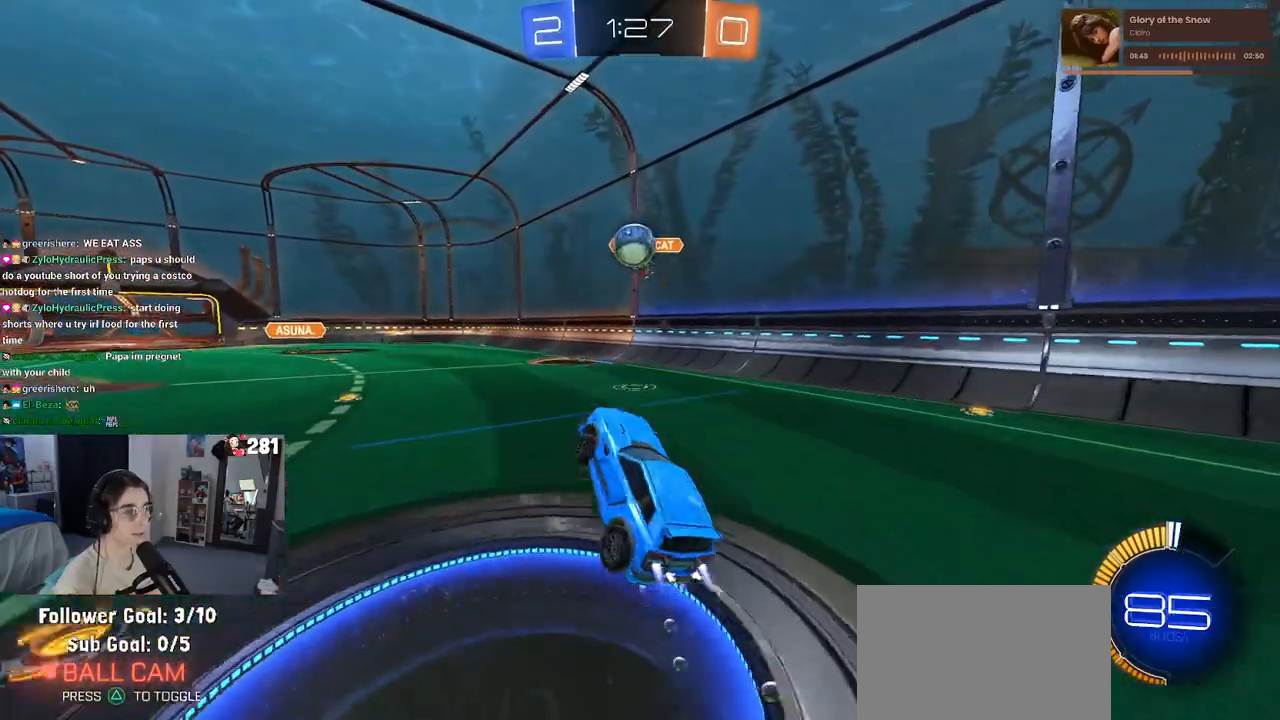
{"buttons": ["CROSS", "R2"], "left_stick": "up-left", "right_stick": "center", "events": [[17, "left_stick", "up-right"], [33, "SQUARE", "up"], [67, "left_stick", "up"], [267, "left_stick", "right"], [450, "CROSS", "down"], [450, "left_stick", "up-left"]]}
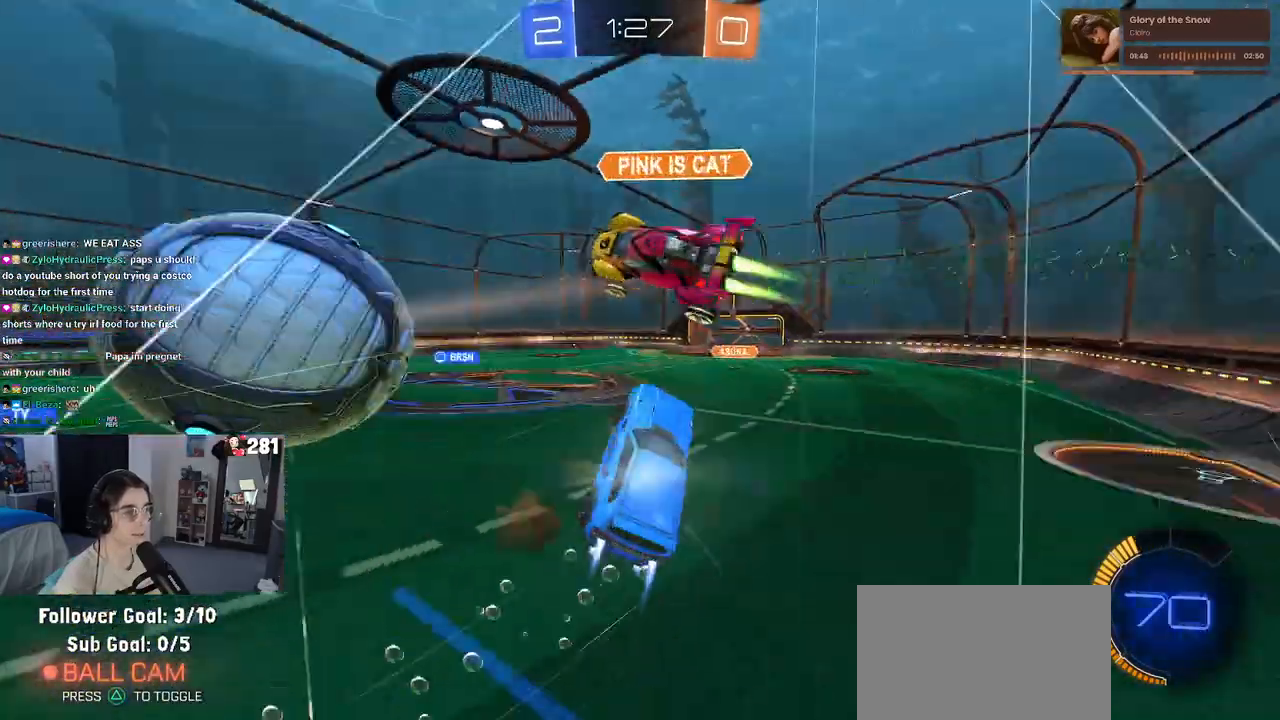
{"buttons": ["SQUARE", "R2"], "left_stick": "down-left", "right_stick": "center", "events": [[33, "left_stick", "left"], [100, "CROSS", "up"], [100, "left_stick", "down"], [433, "SQUARE", "down"], [450, "left_stick", "down-left"]]}
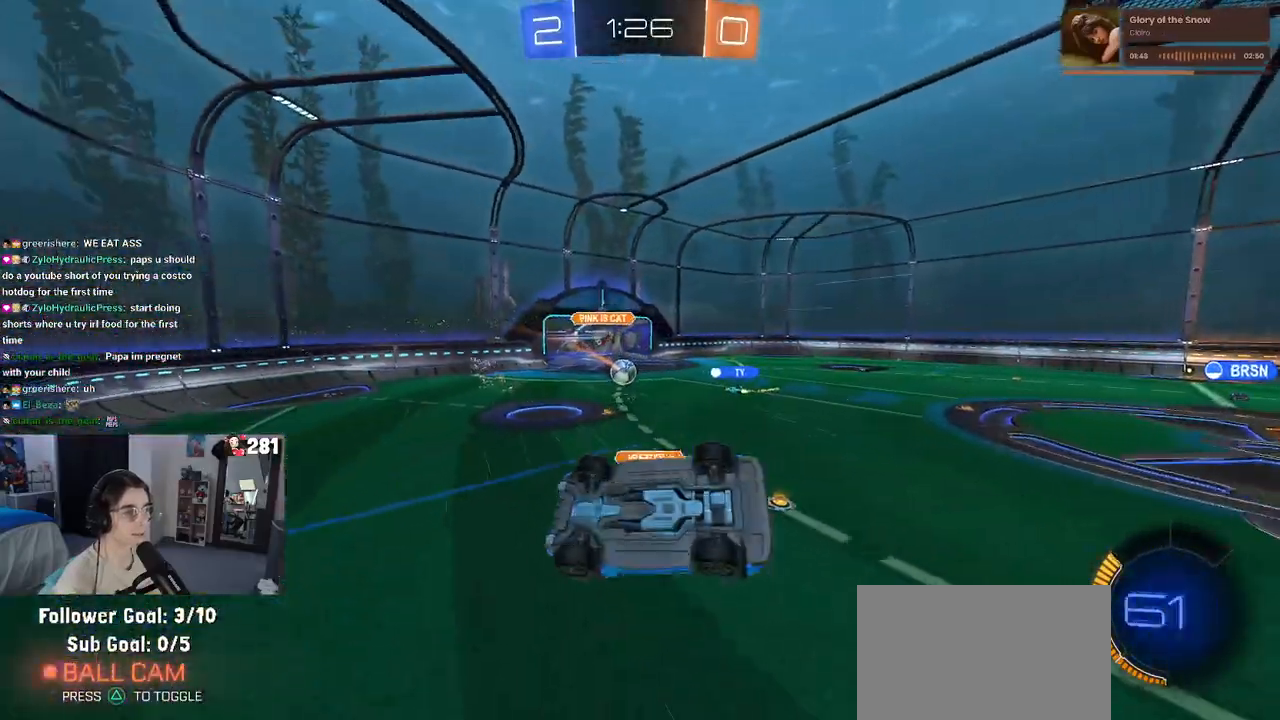
{"buttons": ["SQUARE", "R2"], "left_stick": "down-left", "right_stick": "center", "events": []}
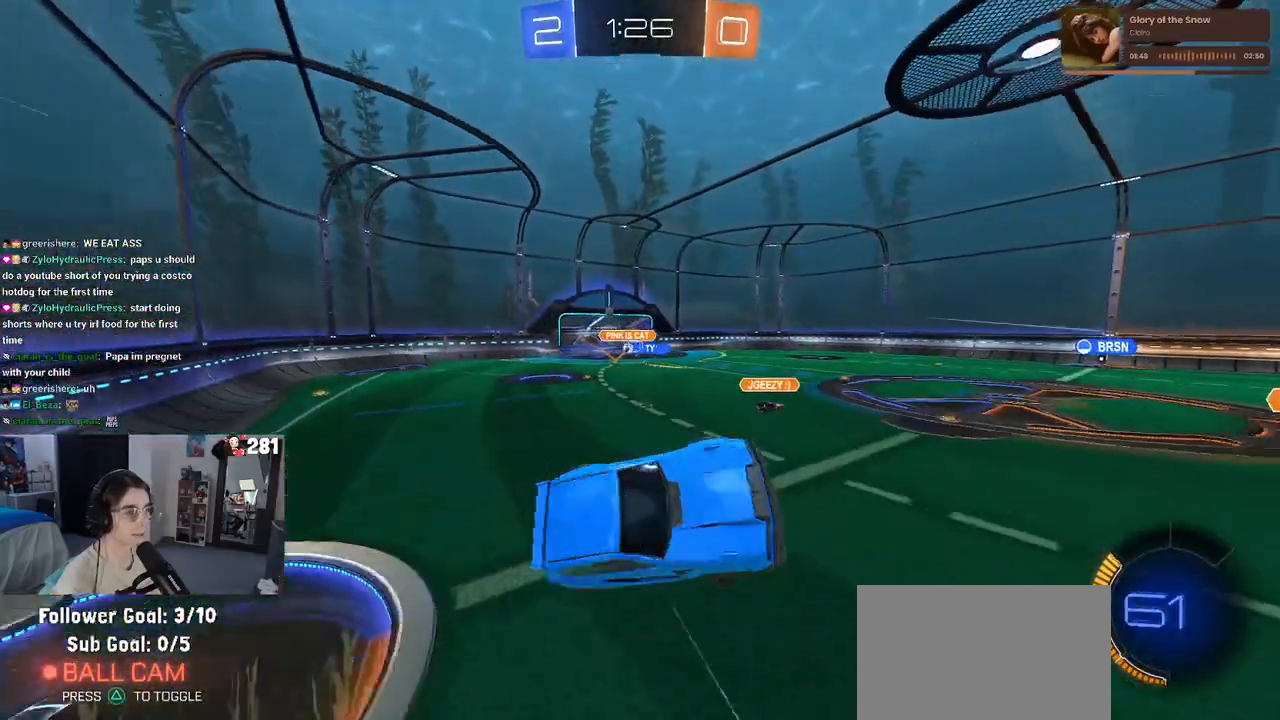
{"buttons": ["R2"], "left_stick": "up", "right_stick": "center", "events": [[50, "left_stick", "center"], [83, "SQUARE", "up"], [117, "left_stick", "right"], [217, "TRIANGLE", "down"], [233, "left_stick", "center"], [333, "TRIANGLE", "up"], [433, "left_stick", "up"]]}
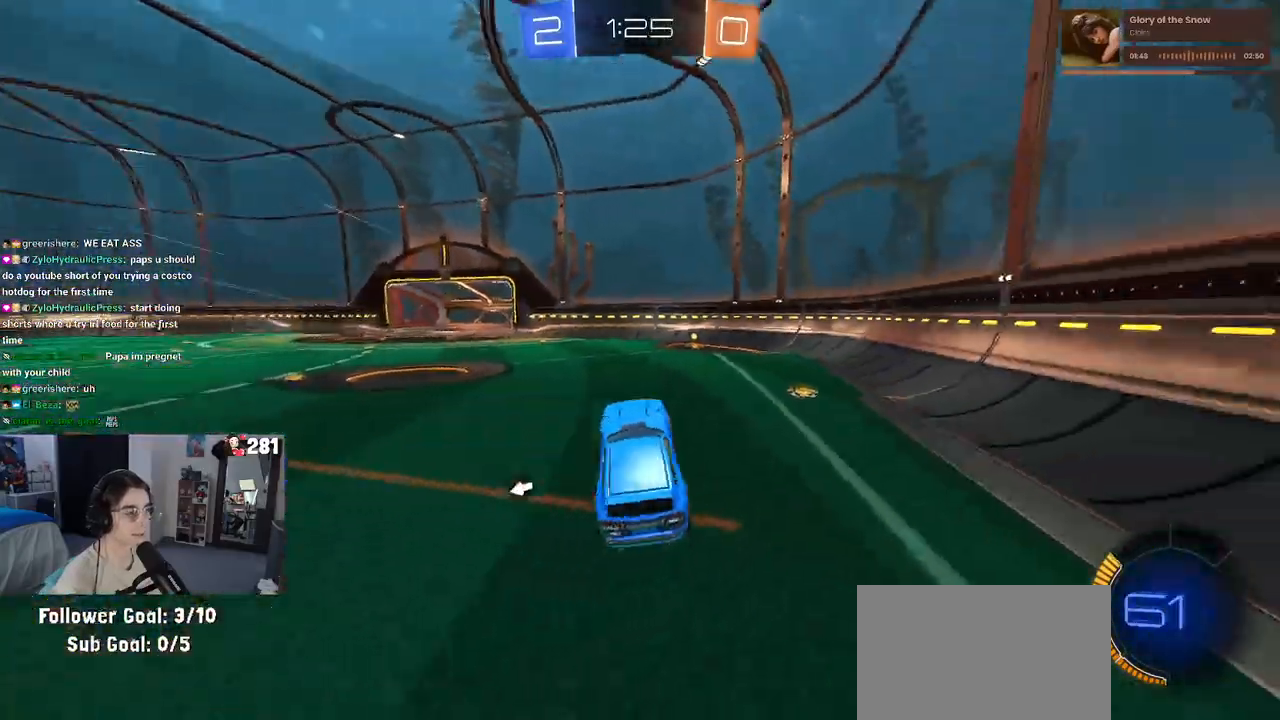
{"buttons": ["R2"], "left_stick": "center", "right_stick": "center", "events": [[33, "left_stick", "center"], [183, "TRIANGLE", "down"], [283, "TRIANGLE", "up"], [417, "left_stick", "right"], [500, "left_stick", "center"]]}
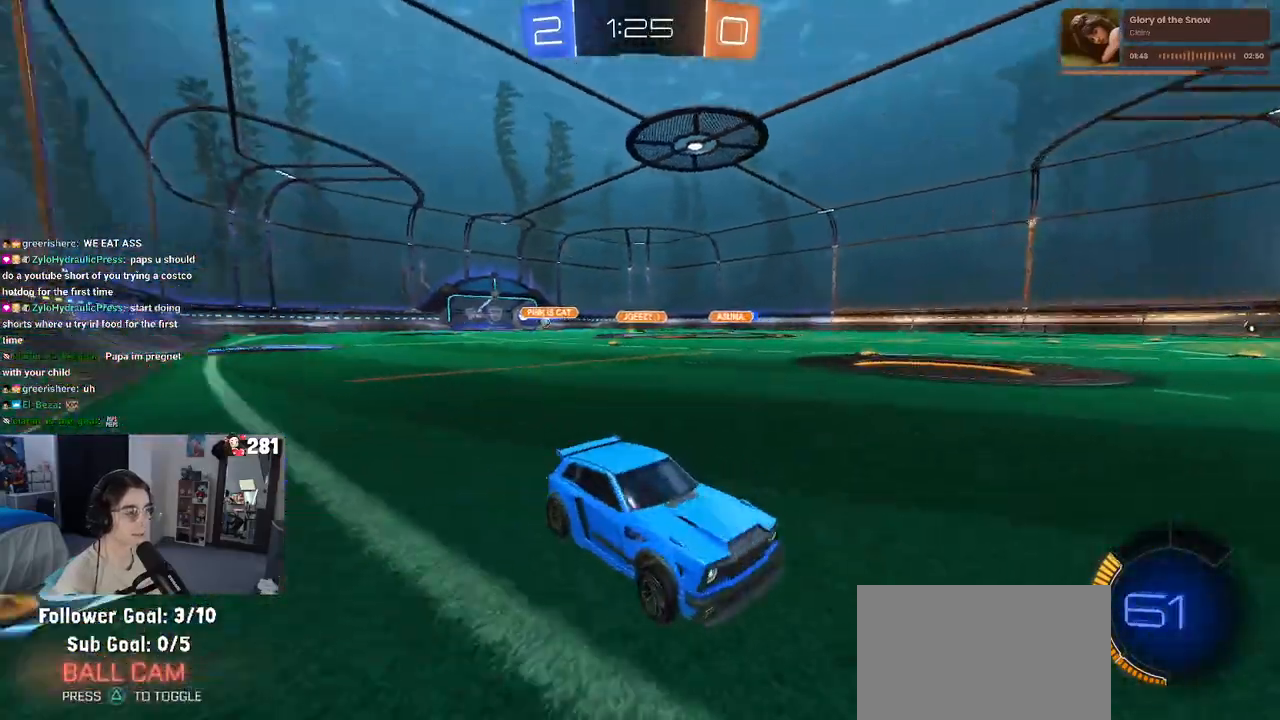
{"buttons": ["R2"], "left_stick": "left", "right_stick": "center", "events": [[183, "left_stick", "left"], [283, "SQUARE", "down"], [433, "SQUARE", "up"]]}
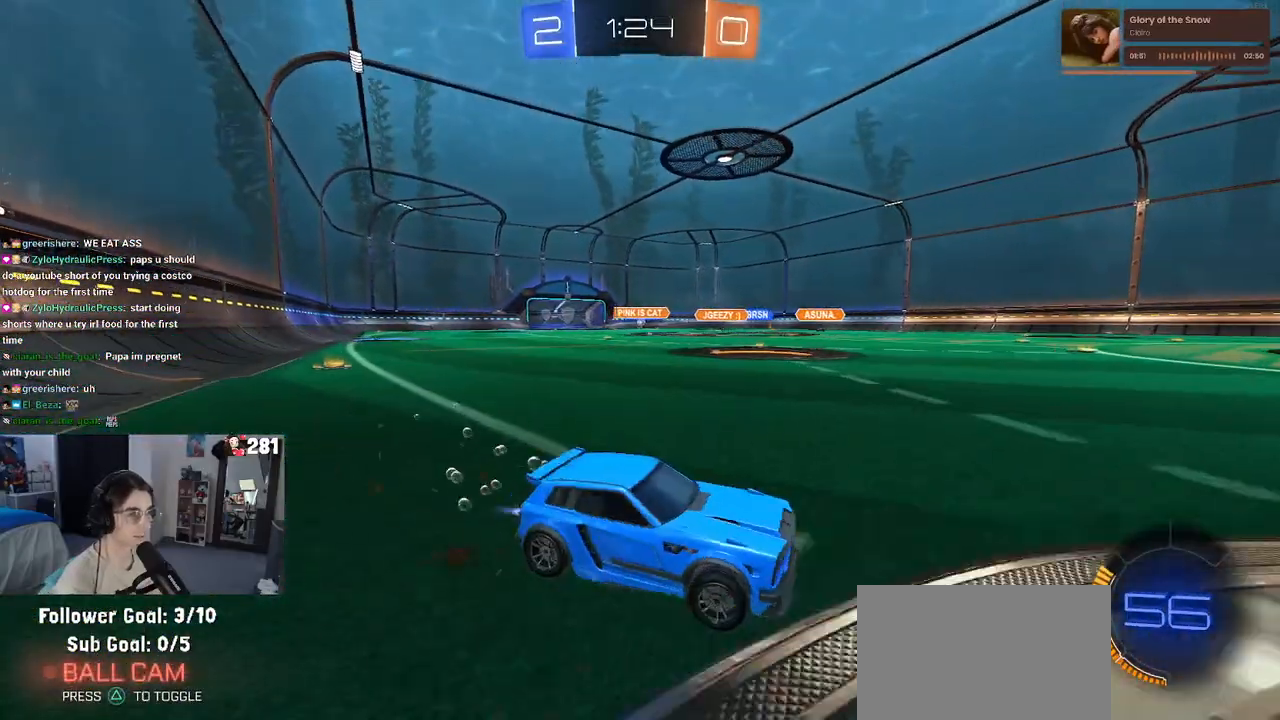
{"buttons": ["R2"], "left_stick": "left", "right_stick": "center", "events": []}
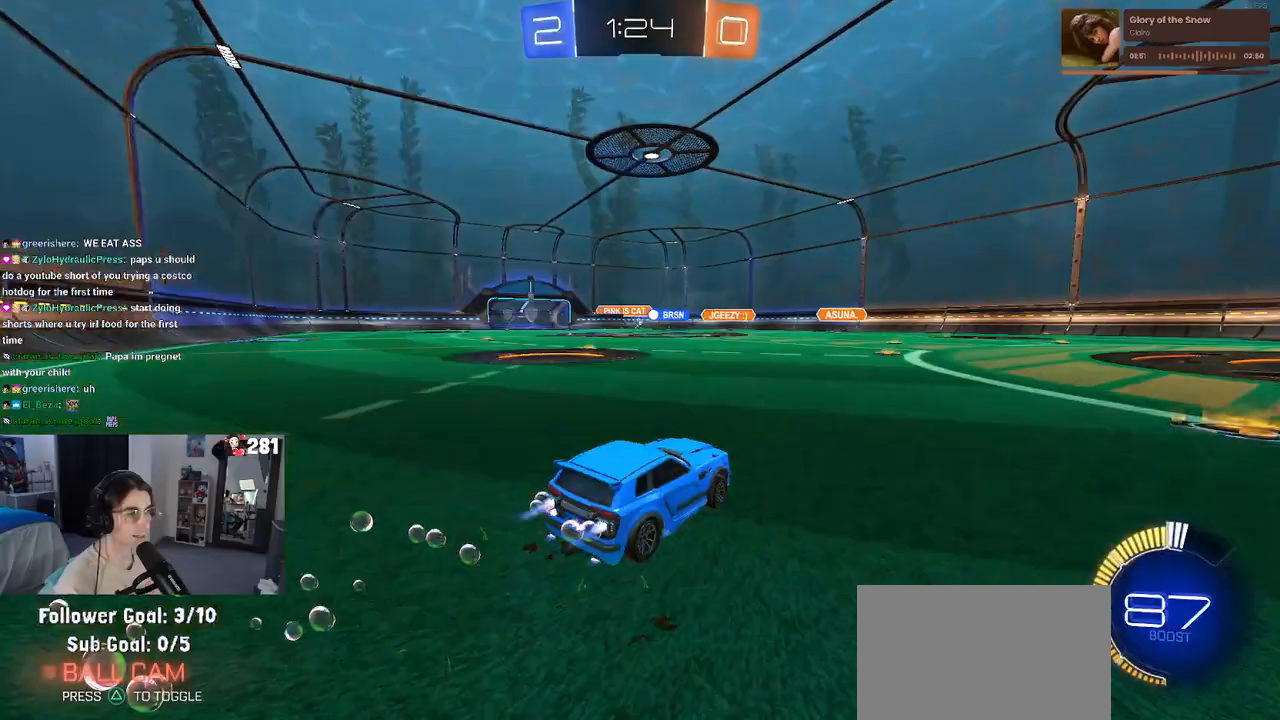
{"buttons": ["R2"], "left_stick": "center", "right_stick": "center", "events": [[333, "left_stick", "center"]]}
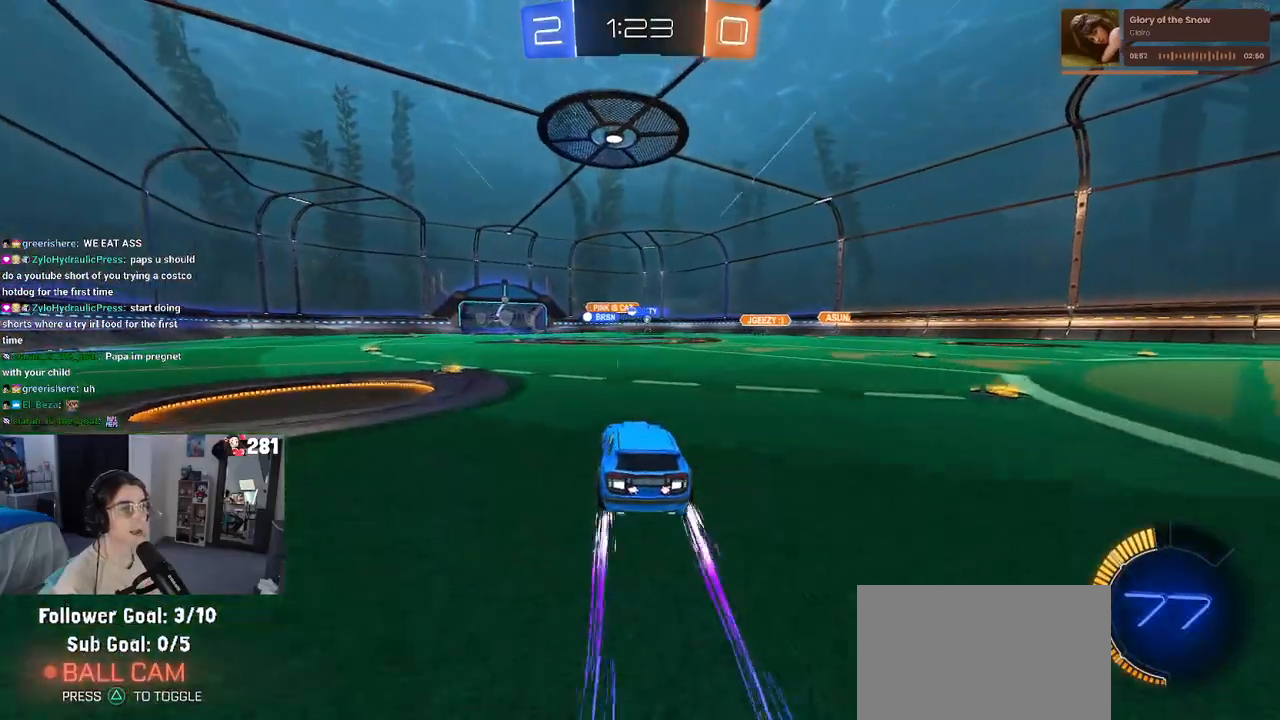
{"buttons": ["R2"], "left_stick": "right", "right_stick": "center", "events": [[433, "left_stick", "right"]]}
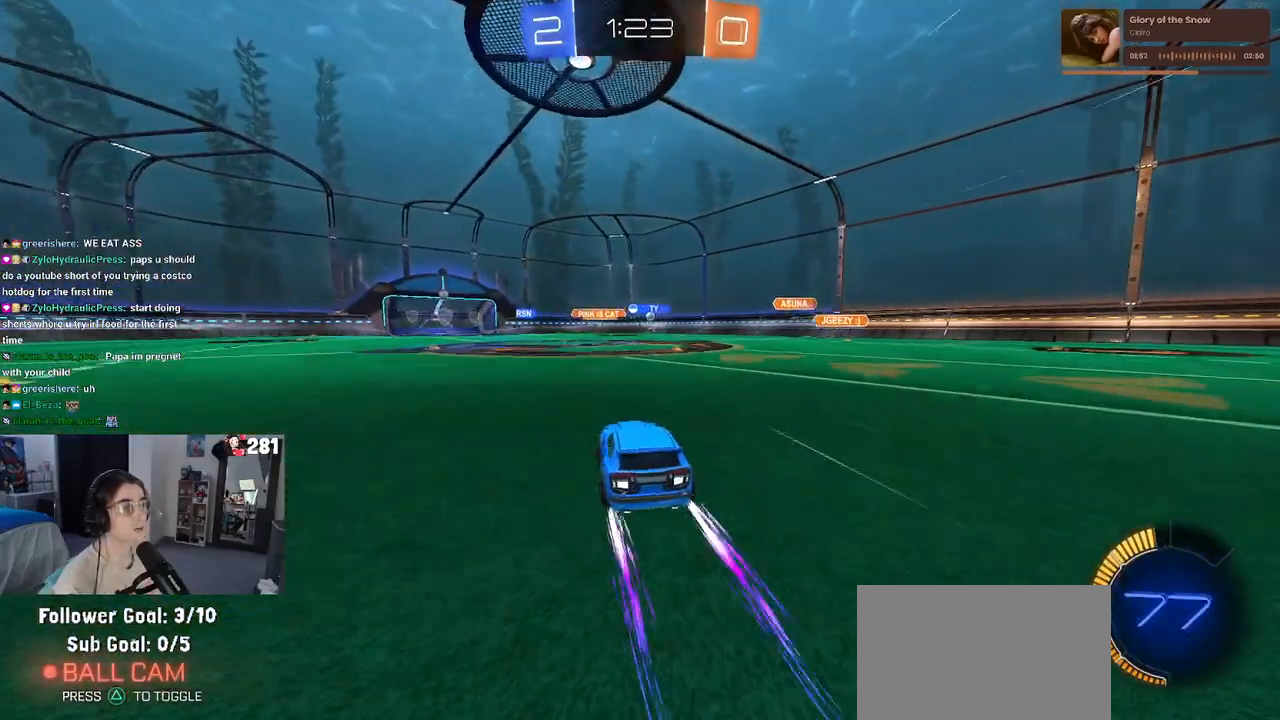
{"buttons": ["R2"], "left_stick": "center", "right_stick": "center", "events": [[150, "left_stick", "center"]]}
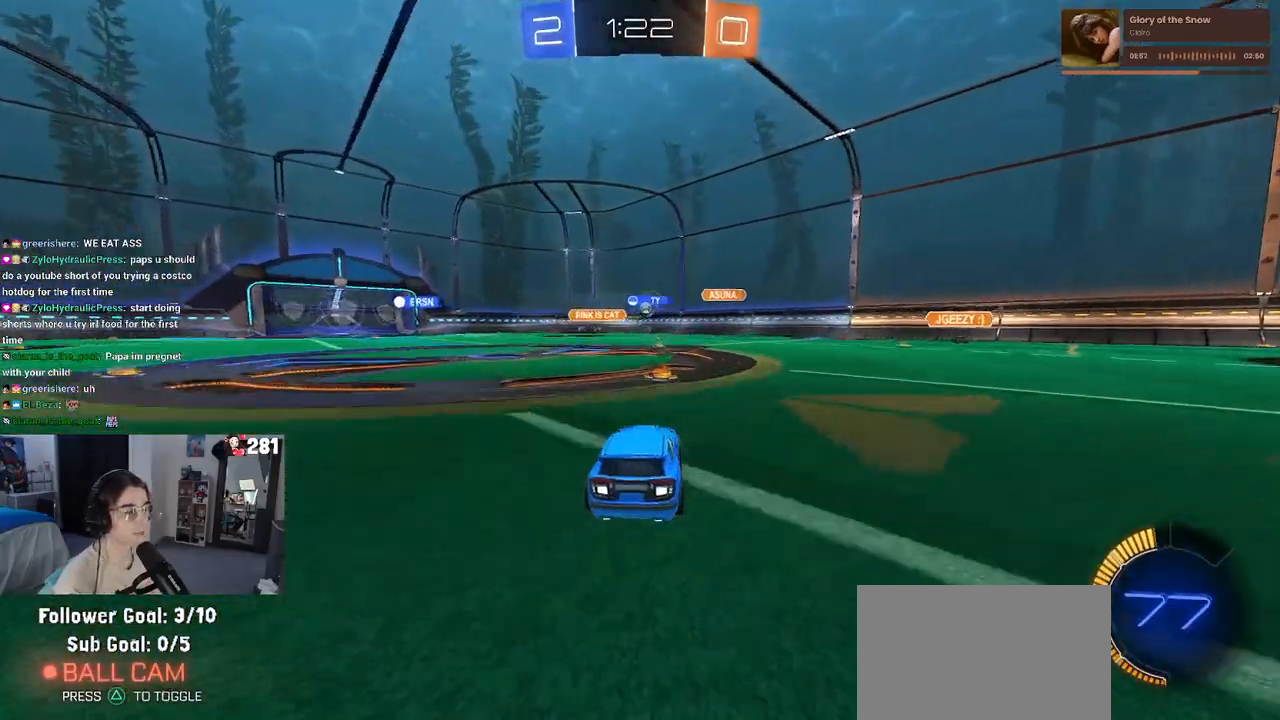
{"buttons": ["R2"], "left_stick": "center", "right_stick": "center", "events": [[267, "left_stick", "left"], [400, "left_stick", "center"]]}
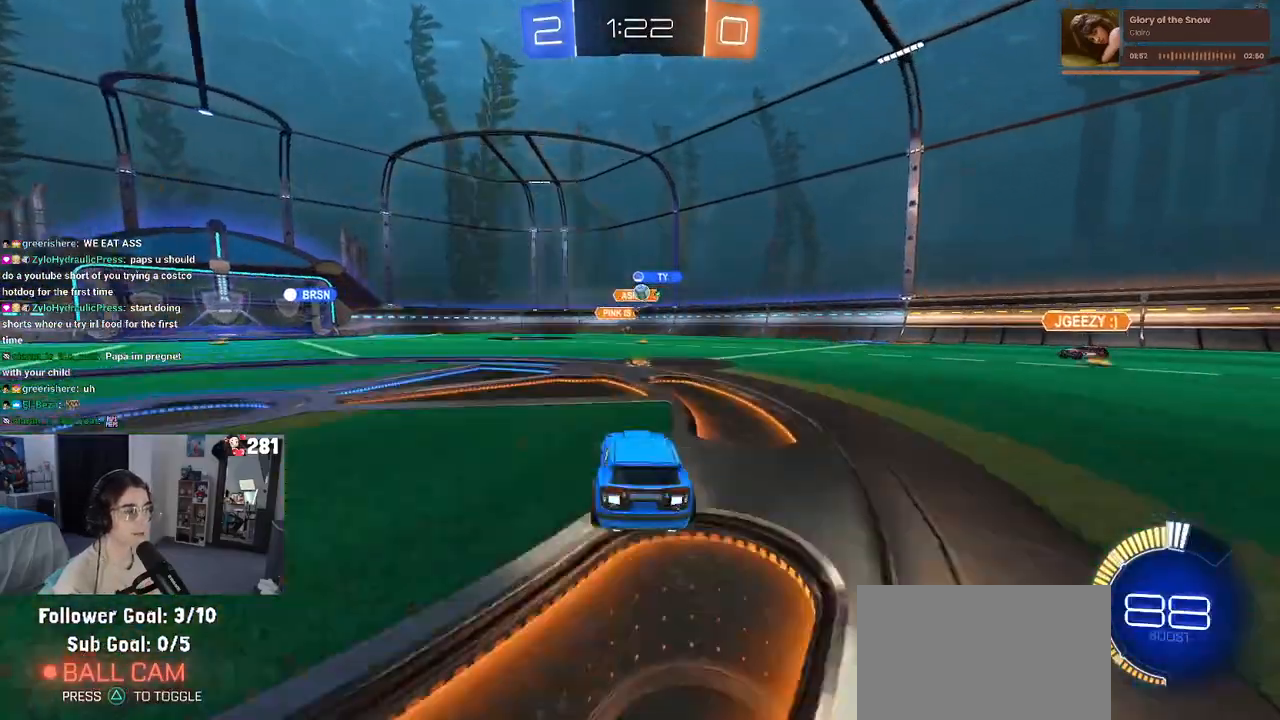
{"buttons": ["R2"], "left_stick": "center", "right_stick": "center", "events": []}
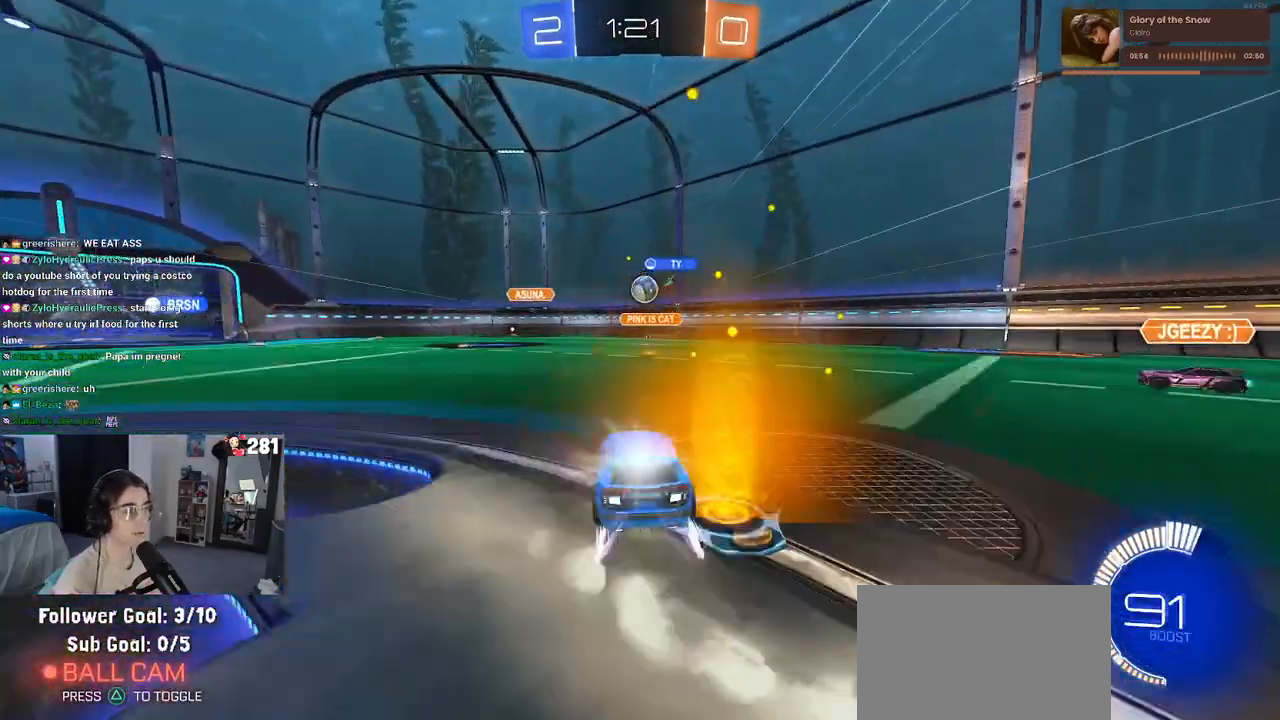
{"buttons": ["R2"], "left_stick": "right", "right_stick": "center", "events": [[250, "left_stick", "left"], [300, "CROSS", "down"], [417, "CROSS", "up"], [417, "left_stick", "right"]]}
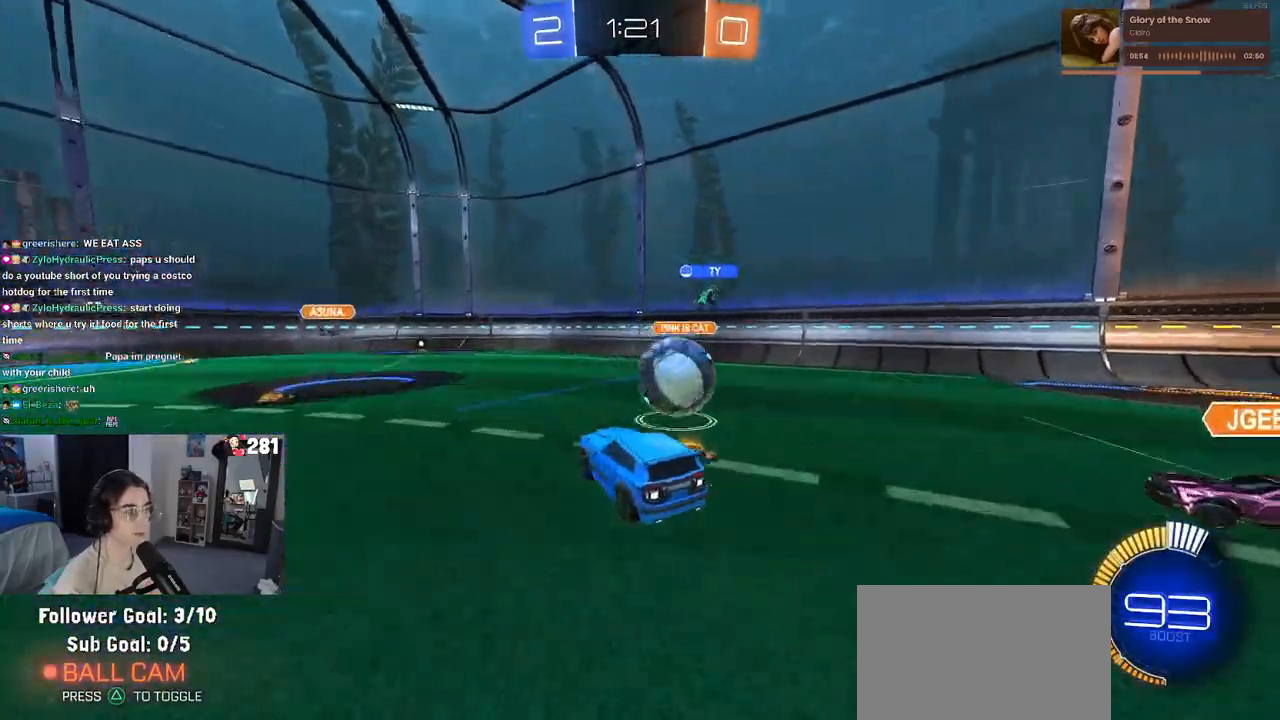
{"buttons": ["R2"], "left_stick": "right", "right_stick": "center", "events": [[33, "CROSS", "down"], [200, "CROSS", "up"]]}
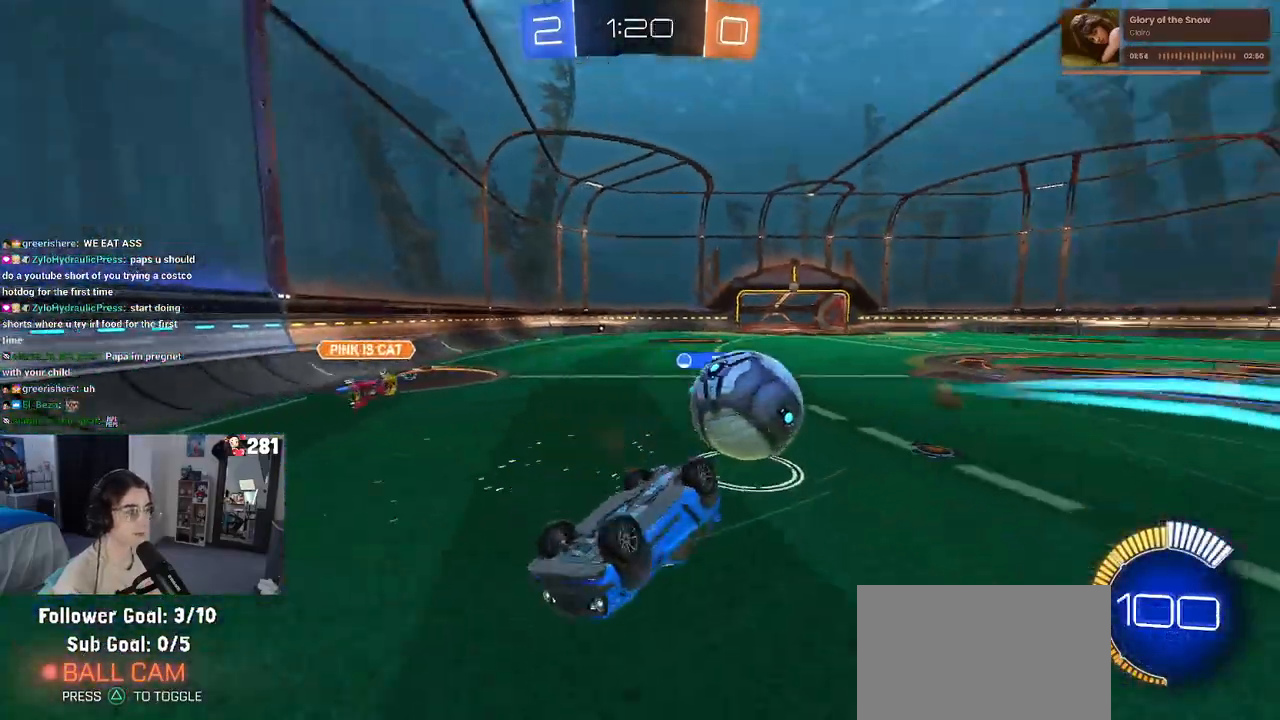
{"buttons": ["R2"], "left_stick": "right", "right_stick": "center", "events": [[183, "left_stick", "center"], [333, "left_stick", "left"], [433, "left_stick", "right"]]}
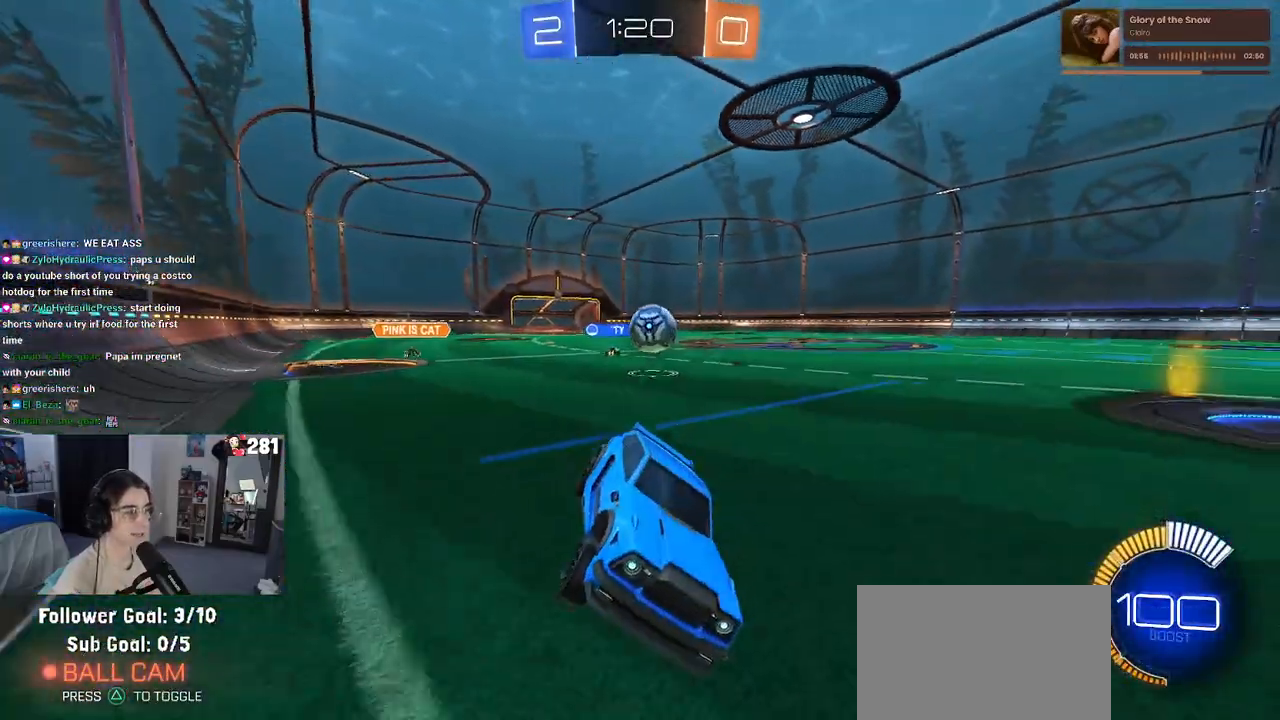
{"buttons": ["R2"], "left_stick": "left", "right_stick": "center", "events": [[67, "left_stick", "left"], [217, "SQUARE", "down"], [483, "SQUARE", "up"]]}
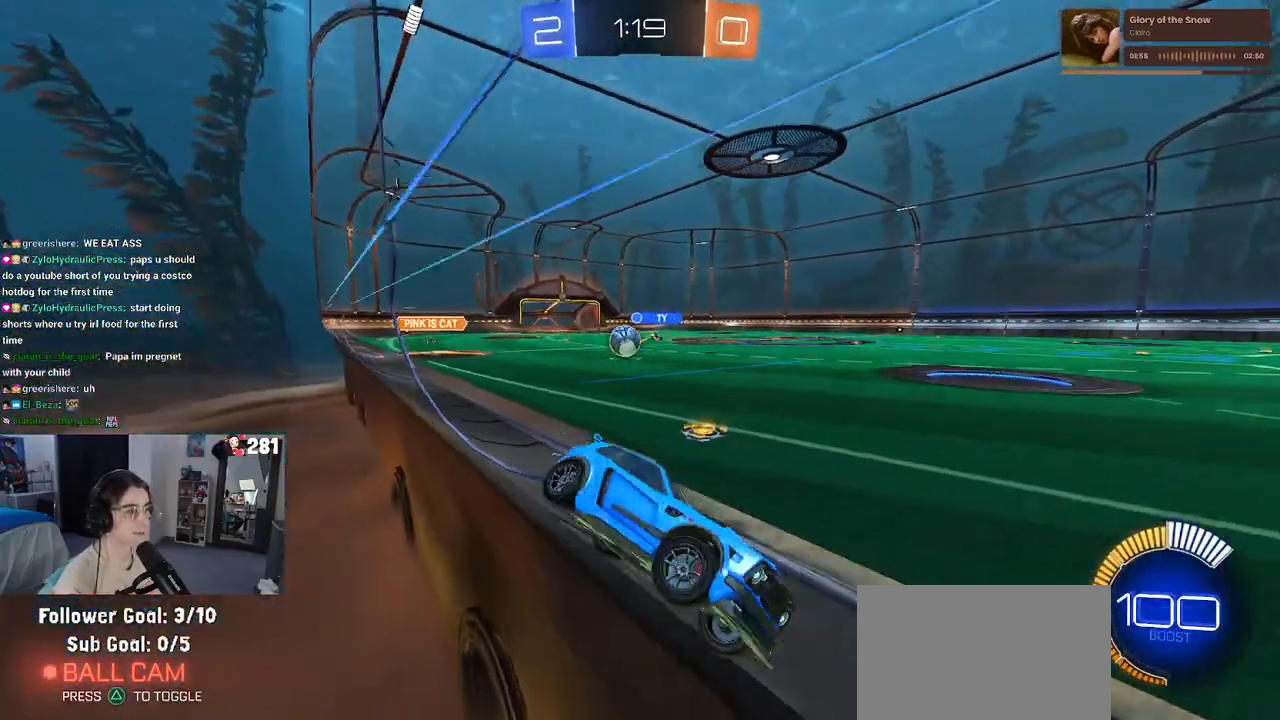
{"buttons": ["R2"], "left_stick": "left", "right_stick": "center", "events": []}
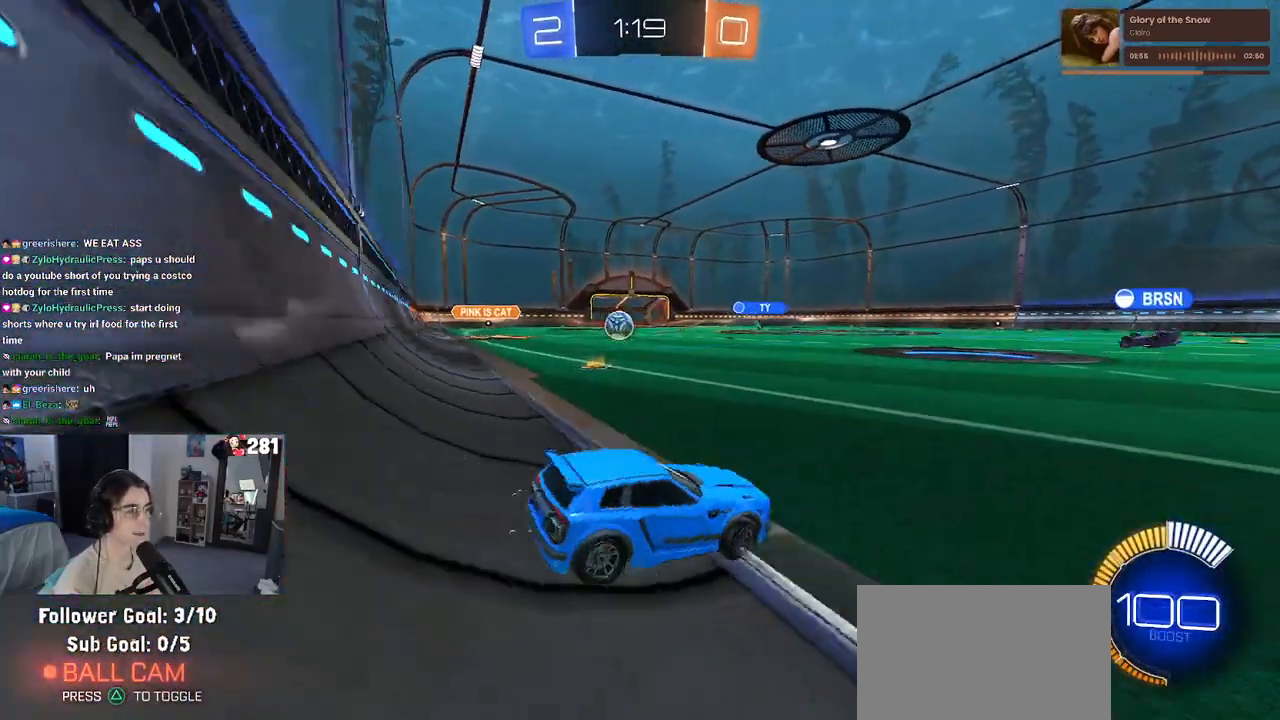
{"buttons": ["R2"], "left_stick": "left", "right_stick": "center", "events": []}
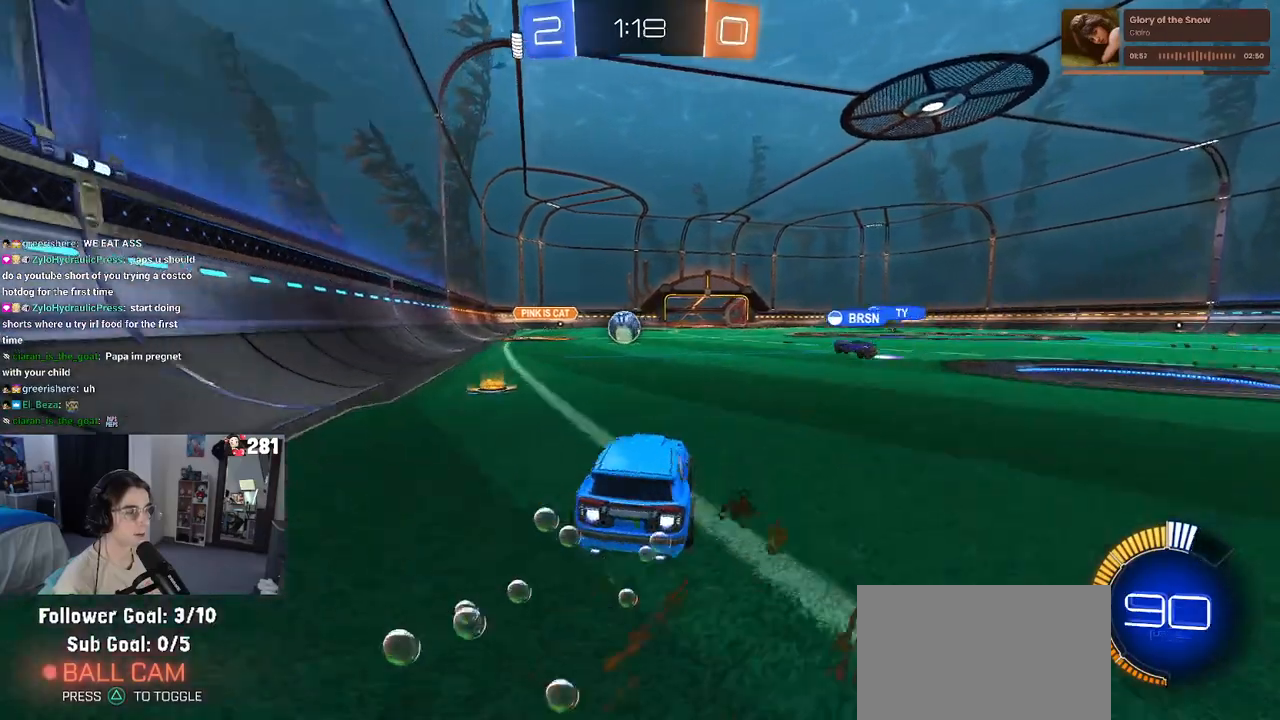
{"buttons": ["R2"], "left_stick": "center", "right_stick": "center", "events": [[200, "left_stick", "center"]]}
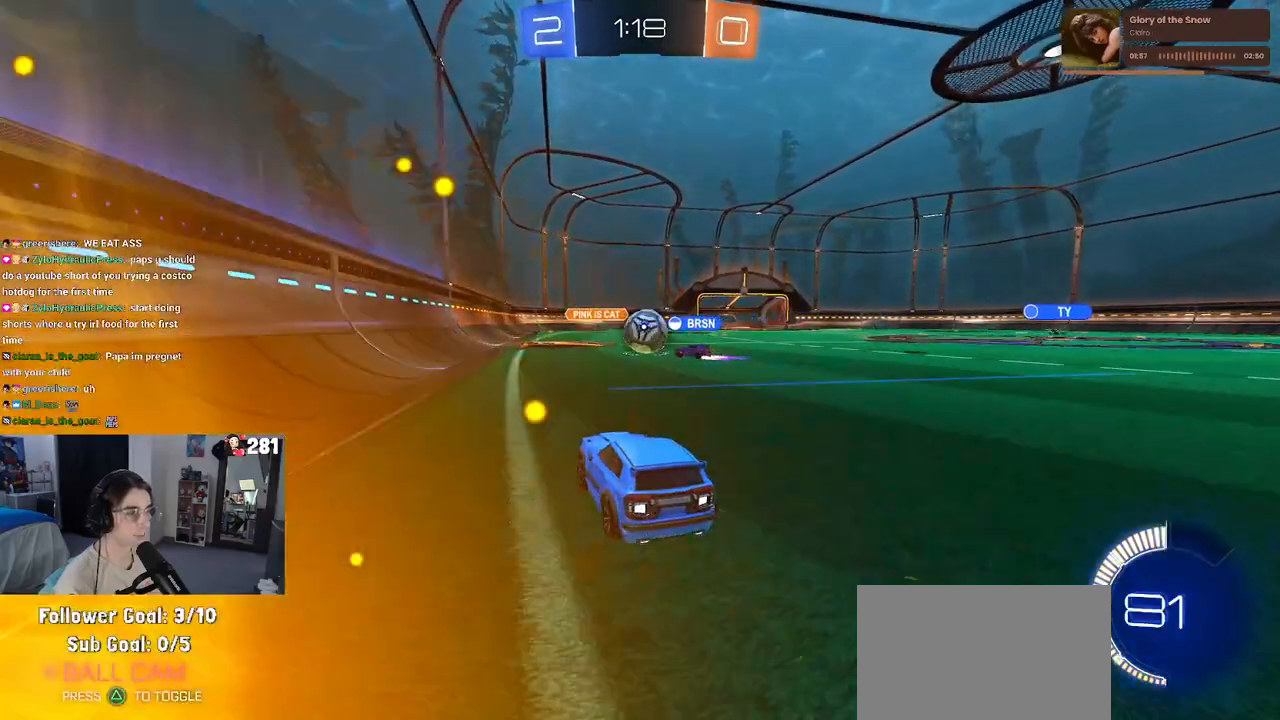
{"buttons": ["L2"], "left_stick": "right", "right_stick": "center", "events": [[350, "L2", "down"], [350, "R2", "up"], [367, "left_stick", "right"]]}
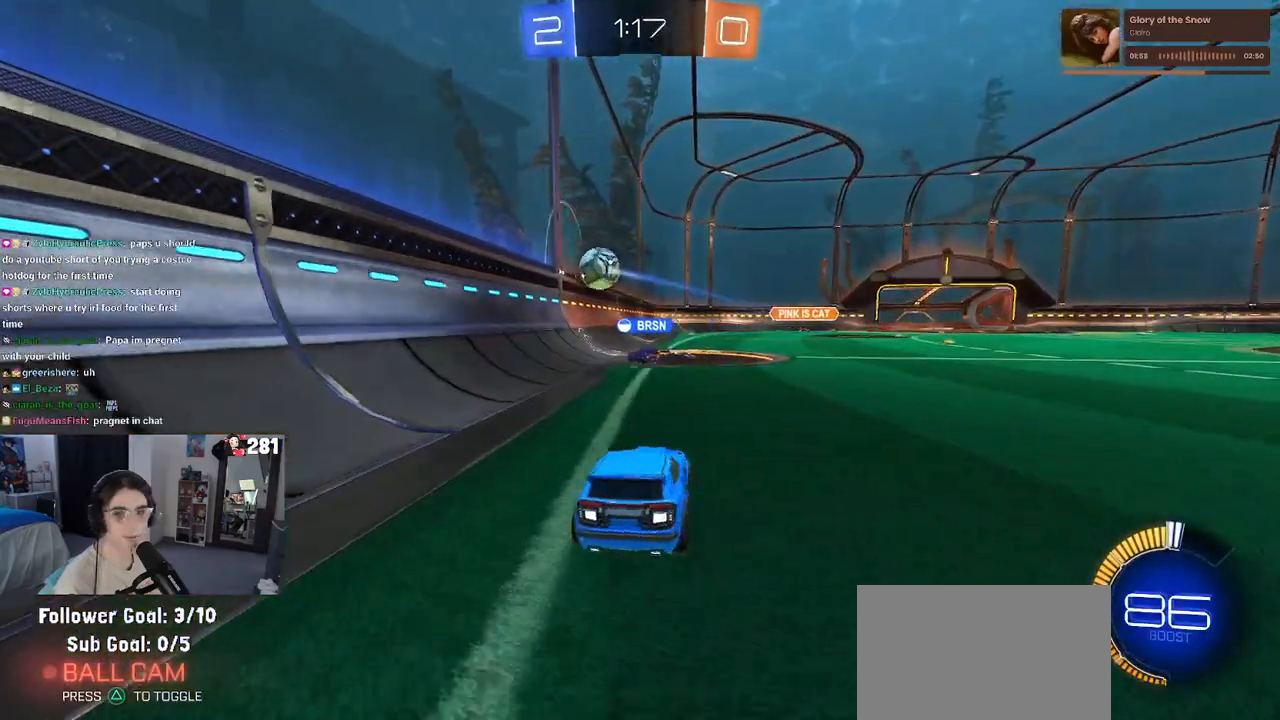
{"buttons": ["R2"], "left_stick": "right", "right_stick": "center", "events": [[17, "R2", "down"], [50, "L2", "up"]]}